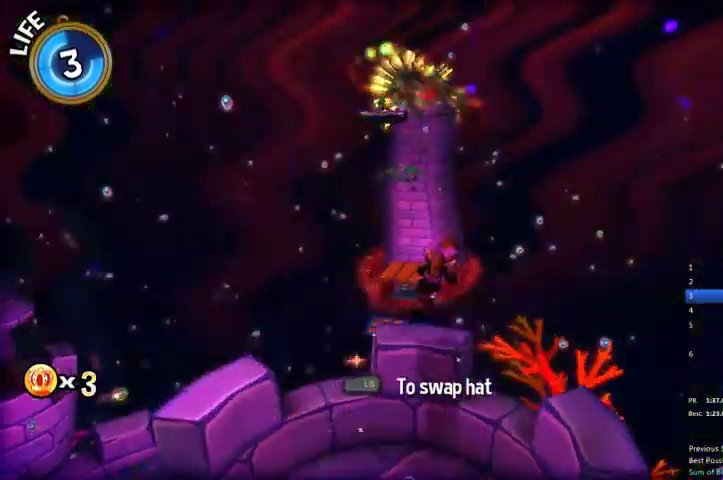
Gameplay with a controller (Xbox layout); each line is a JSON object with the inputs held at the frame after it. "events" lists button and stick changes between this image and that frame as [ms after this image, input, new state], when the widget could be followed in between.
{"buttons": ["L2"], "left_stick": "up", "right_stick": "center", "events": [[133, "left_stick", "down-left"], [300, "L2", "down"], [300, "left_stick", "up"]]}
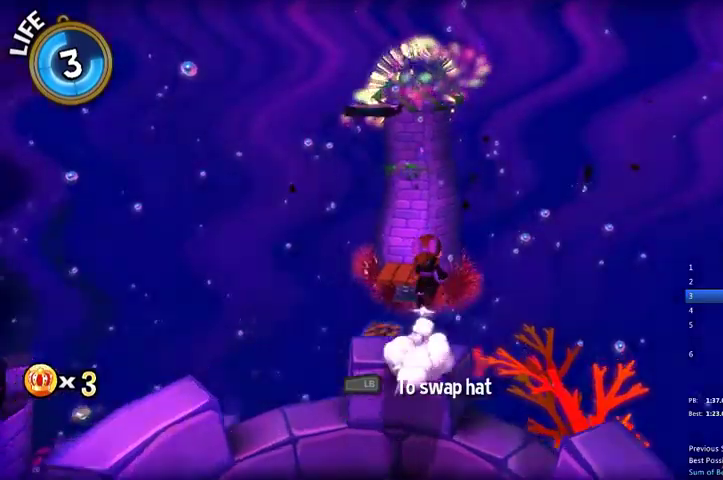
{"buttons": ["L2"], "left_stick": "up-left", "right_stick": "center", "events": [[133, "A", "down"], [200, "left_stick", "up-left"], [400, "A", "up"]]}
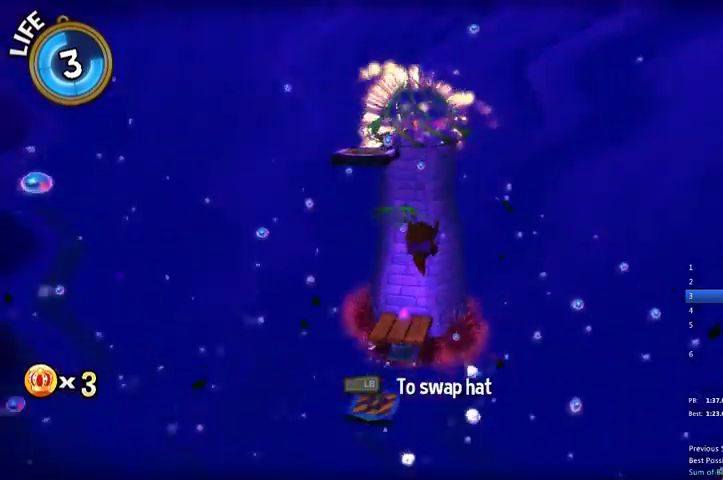
{"buttons": ["L2"], "left_stick": "up-left", "right_stick": "center", "events": []}
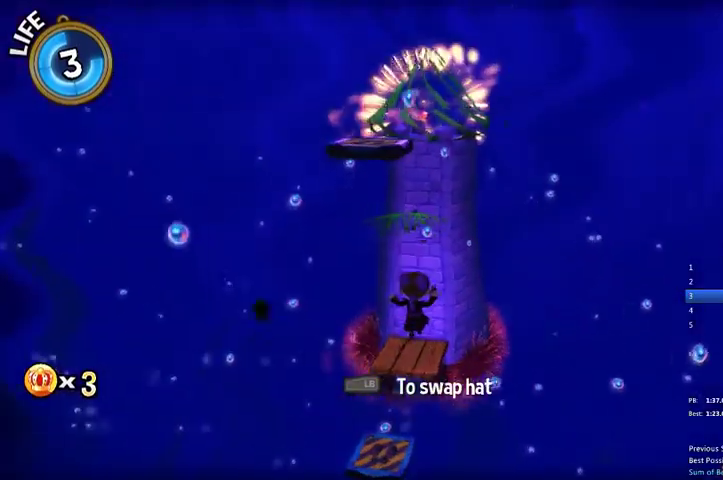
{"buttons": ["L2"], "left_stick": "up", "right_stick": "center", "events": [[467, "left_stick", "up"]]}
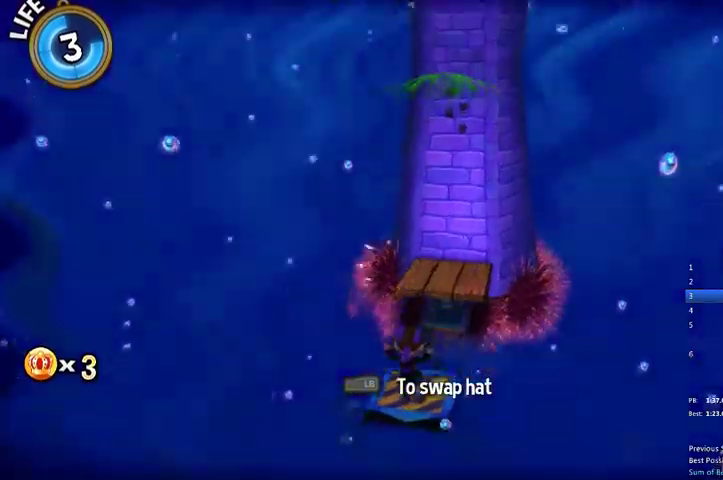
{"buttons": ["A", "L2", "R2"], "left_stick": "up", "right_stick": "center", "events": [[200, "R2", "down"], [467, "A", "down"]]}
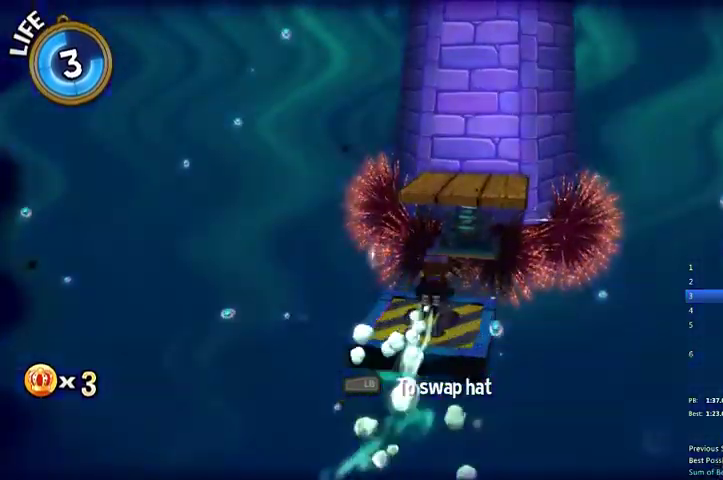
{"buttons": ["L2"], "left_stick": "up", "right_stick": "center", "events": [[67, "A", "up"], [100, "R2", "up"]]}
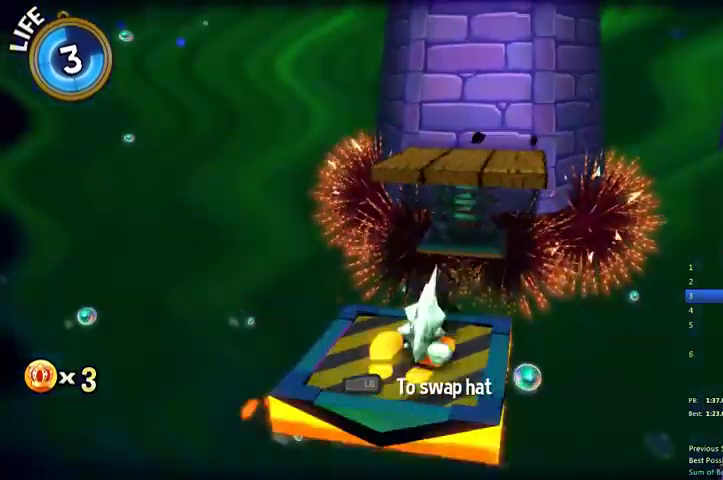
{"buttons": [], "left_stick": "up", "right_stick": "center", "events": [[33, "A", "down"], [133, "A", "up"], [400, "L2", "up"]]}
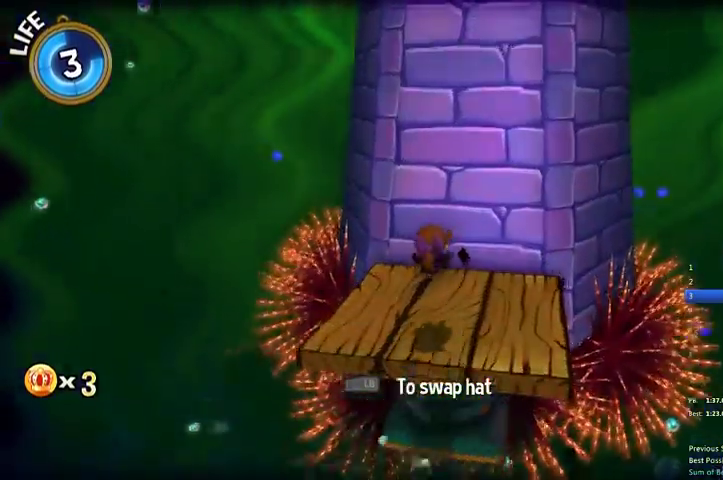
{"buttons": [], "left_stick": "up", "right_stick": "center", "events": [[267, "DPAD_RIGHT", "down"], [367, "DPAD_RIGHT", "up"], [433, "DPAD_RIGHT", "down"], [500, "DPAD_RIGHT", "up"]]}
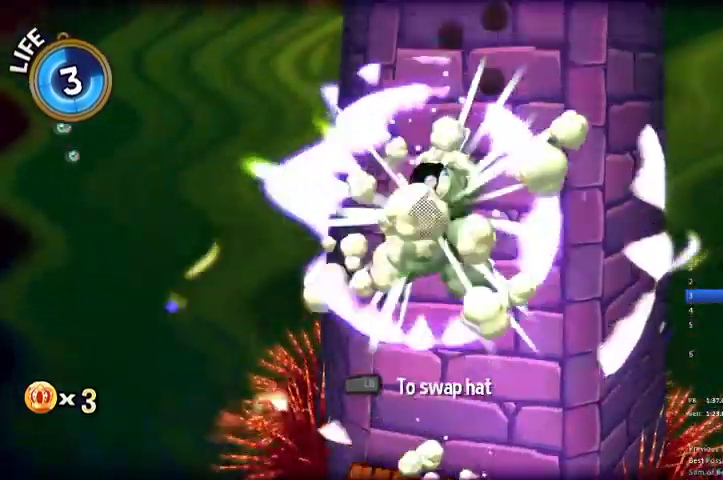
{"buttons": [], "left_stick": "up-right", "right_stick": "center", "events": [[67, "left_stick", "up-right"], [100, "DPAD_RIGHT", "down"], [200, "DPAD_RIGHT", "up"]]}
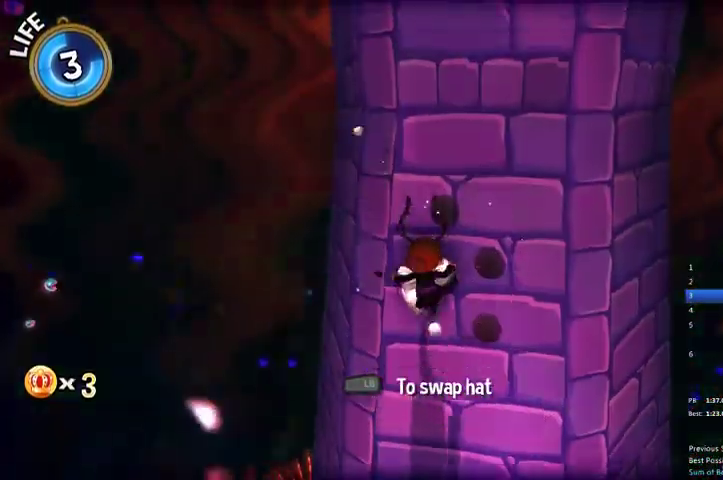
{"buttons": ["L2"], "left_stick": "center", "right_stick": "right", "events": [[233, "A", "down"], [300, "left_stick", "down-right"], [333, "A", "up"], [433, "L2", "down"], [467, "right_stick", "right"], [500, "left_stick", "center"]]}
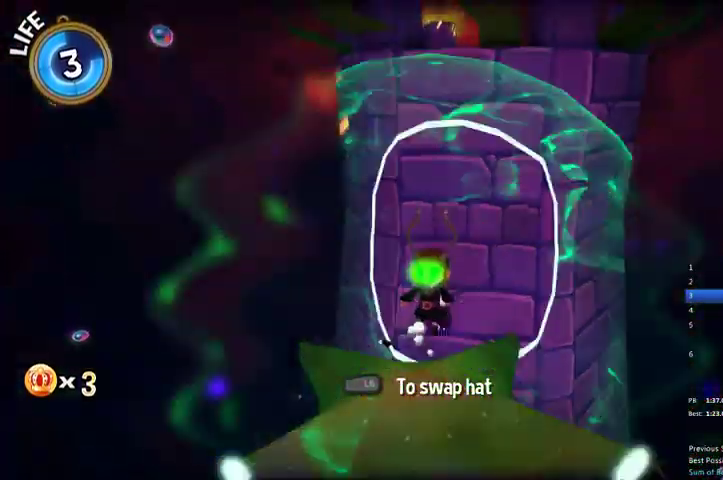
{"buttons": [], "left_stick": "up", "right_stick": "center", "events": [[133, "left_stick", "up"], [133, "right_stick", "center"], [300, "A", "down"], [400, "L2", "up"], [467, "A", "up"]]}
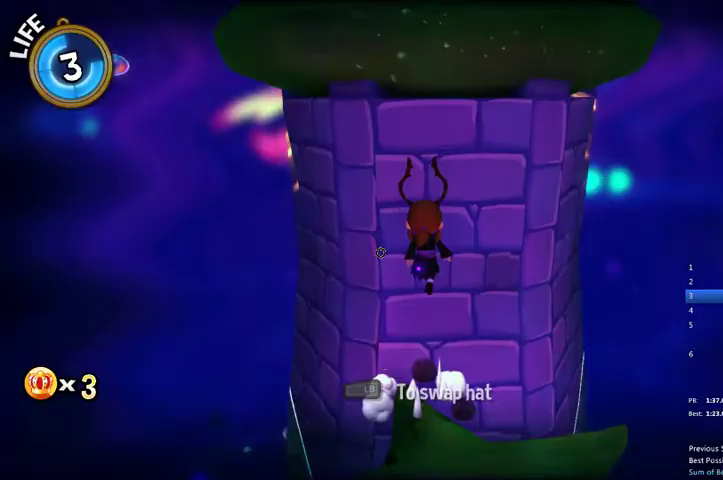
{"buttons": [], "left_stick": "up", "right_stick": "center", "events": [[33, "L2", "down"], [67, "A", "down"], [167, "A", "up"], [167, "L2", "up"]]}
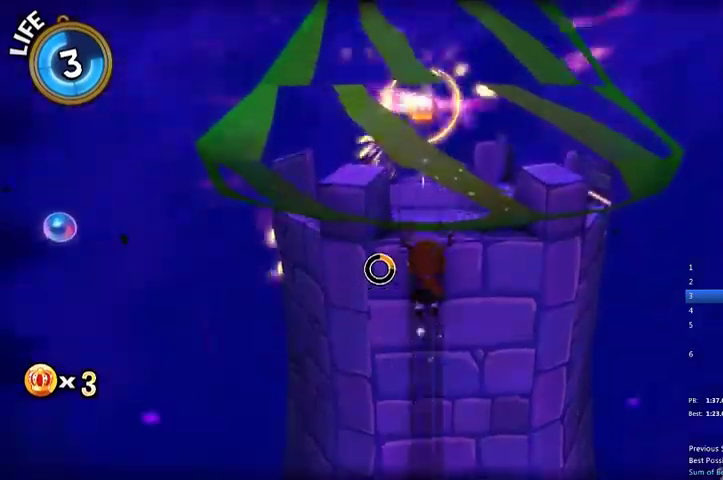
{"buttons": [], "left_stick": "center", "right_stick": "left", "events": [[33, "A", "down"], [233, "A", "up"], [233, "right_stick", "left"], [300, "left_stick", "center"], [400, "DPAD_RIGHT", "down"], [433, "DPAD_RIGHT", "up"]]}
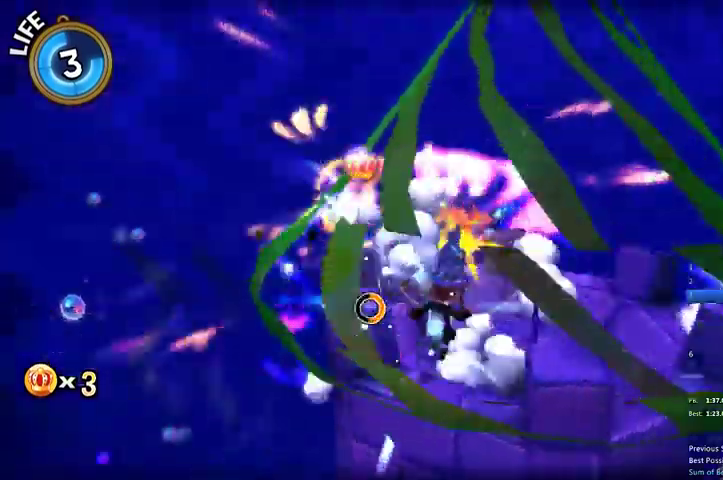
{"buttons": [], "left_stick": "center", "right_stick": "left", "events": [[33, "DPAD_RIGHT", "down"], [100, "DPAD_RIGHT", "up"], [167, "DPAD_RIGHT", "down"], [267, "DPAD_RIGHT", "up"]]}
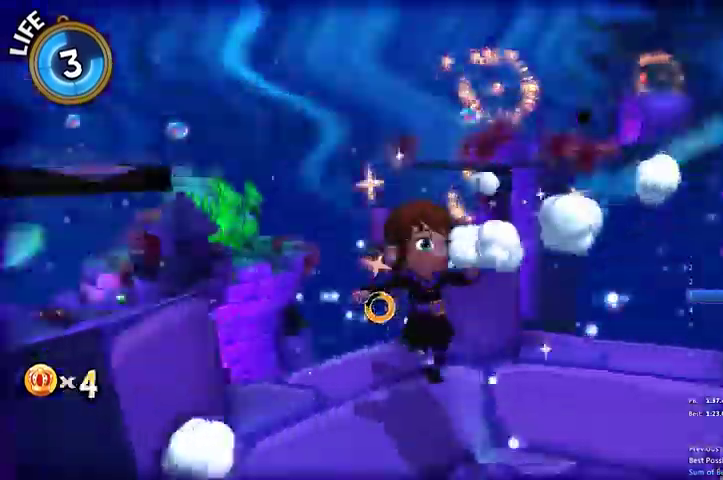
{"buttons": [], "left_stick": "up-left", "right_stick": "center", "events": [[100, "right_stick", "center"], [167, "A", "down"], [167, "left_stick", "up"], [333, "left_stick", "up-left"], [367, "A", "up"]]}
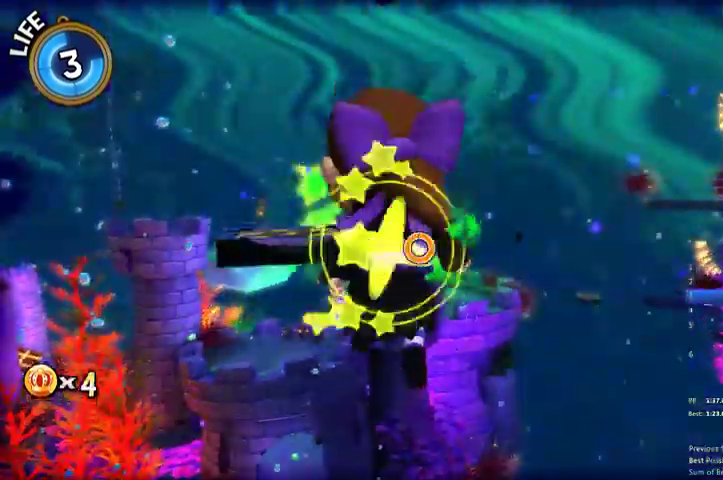
{"buttons": ["R2"], "left_stick": "up-left", "right_stick": "center", "events": [[133, "A", "down"], [267, "A", "up"], [300, "R2", "down"]]}
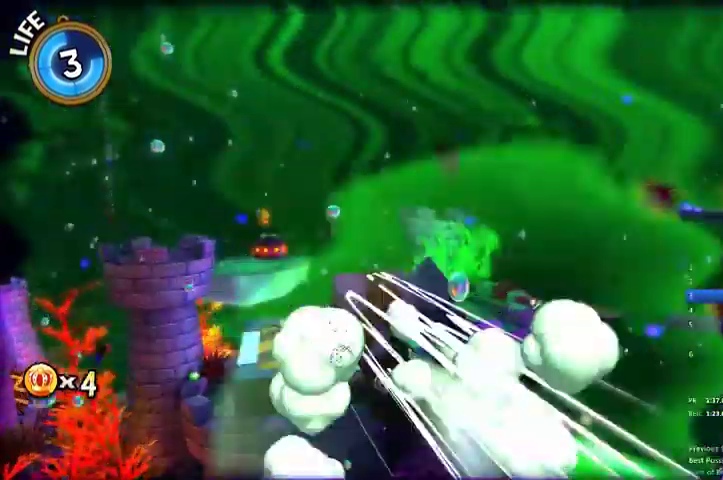
{"buttons": ["L2"], "left_stick": "up", "right_stick": "right", "events": [[100, "left_stick", "up"], [133, "A", "down"], [200, "A", "up"], [267, "L2", "down"], [267, "R2", "up"], [400, "right_stick", "right"]]}
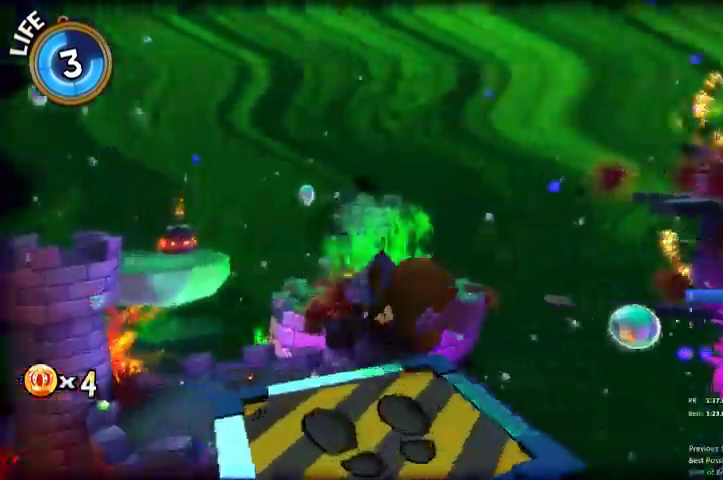
{"buttons": ["L2"], "left_stick": "up", "right_stick": "center", "events": [[33, "A", "down"], [33, "right_stick", "center"], [333, "A", "up"], [367, "A", "down"], [500, "A", "up"]]}
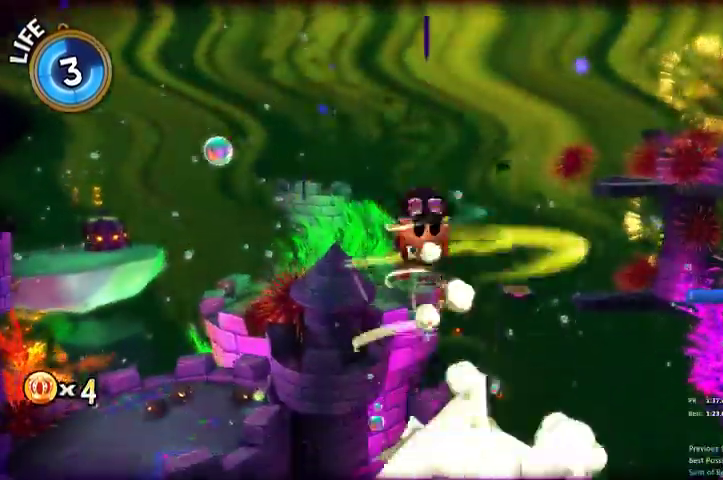
{"buttons": ["L2"], "left_stick": "up", "right_stick": "center", "events": []}
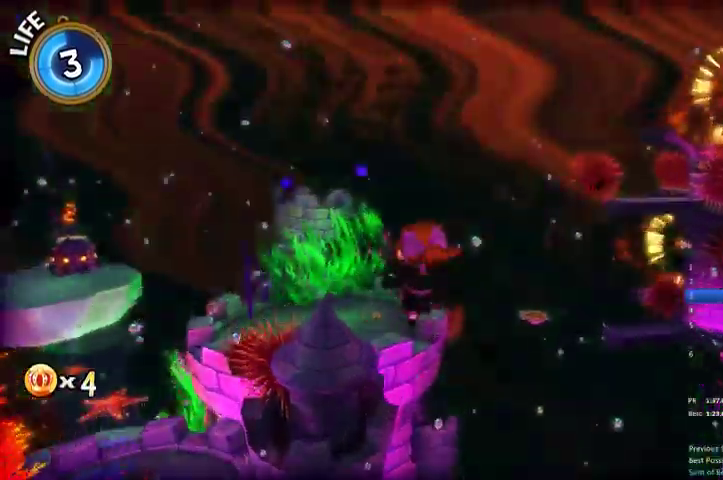
{"buttons": ["L2"], "left_stick": "up", "right_stick": "center", "events": []}
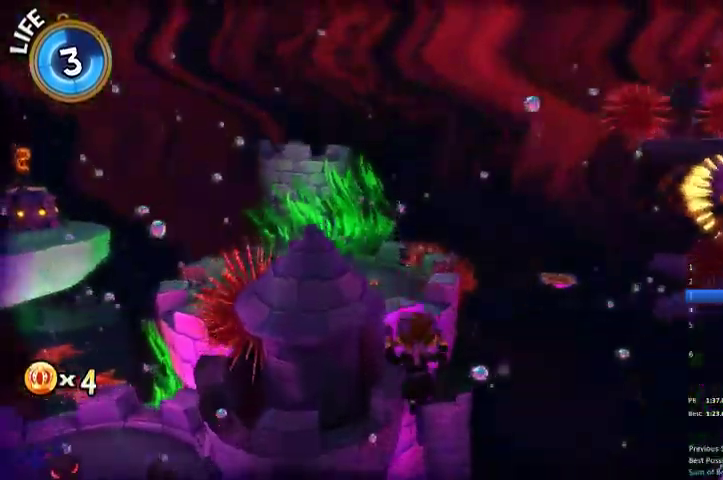
{"buttons": ["A", "L2", "R2"], "left_stick": "up", "right_stick": "center", "events": [[167, "R2", "down"], [433, "A", "down"]]}
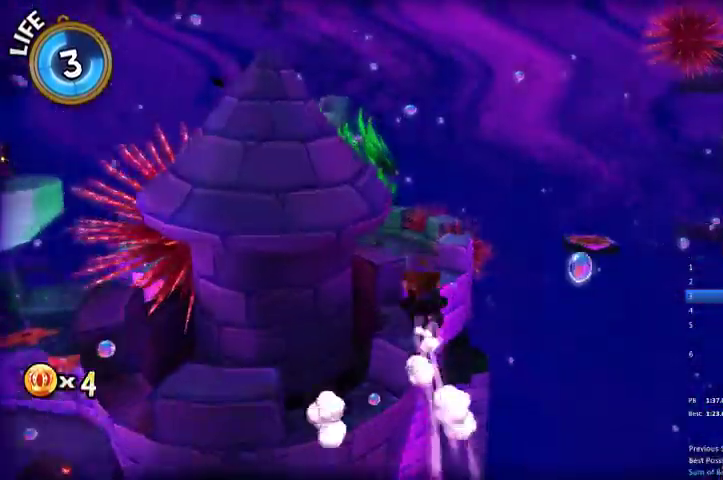
{"buttons": ["L2"], "left_stick": "up", "right_stick": "center", "events": [[67, "A", "up"], [100, "R2", "up"], [267, "left_stick", "up-right"], [500, "left_stick", "up"]]}
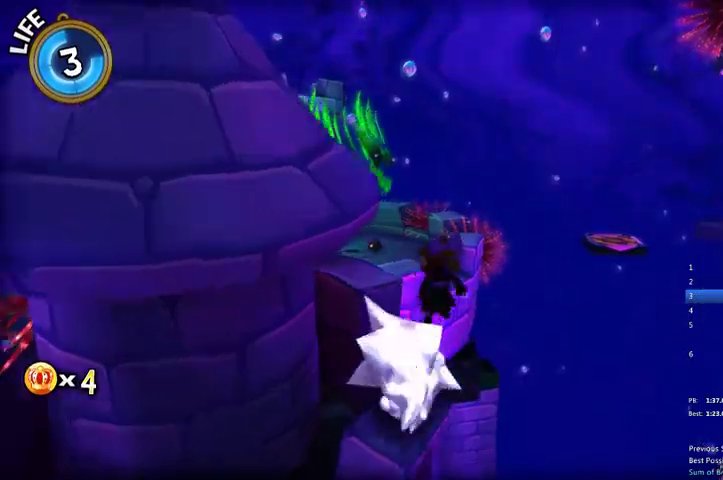
{"buttons": ["L2"], "left_stick": "up", "right_stick": "center", "events": [[67, "A", "down"], [333, "A", "up"]]}
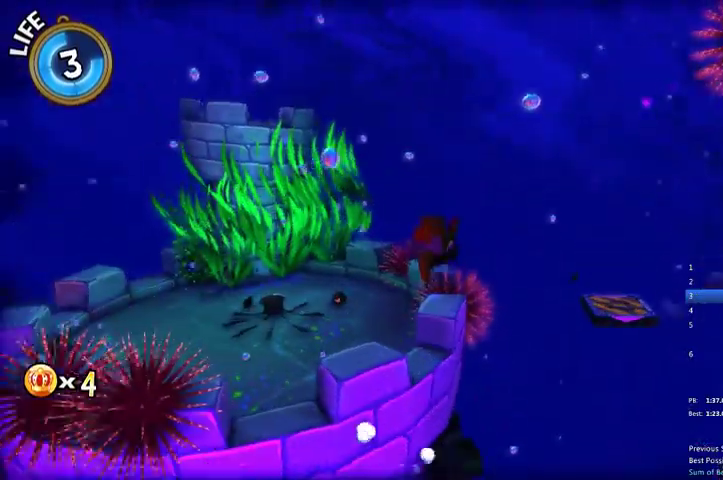
{"buttons": ["L2"], "left_stick": "up-left", "right_stick": "center", "events": [[100, "right_stick", "right"], [300, "left_stick", "up-left"], [333, "right_stick", "center"]]}
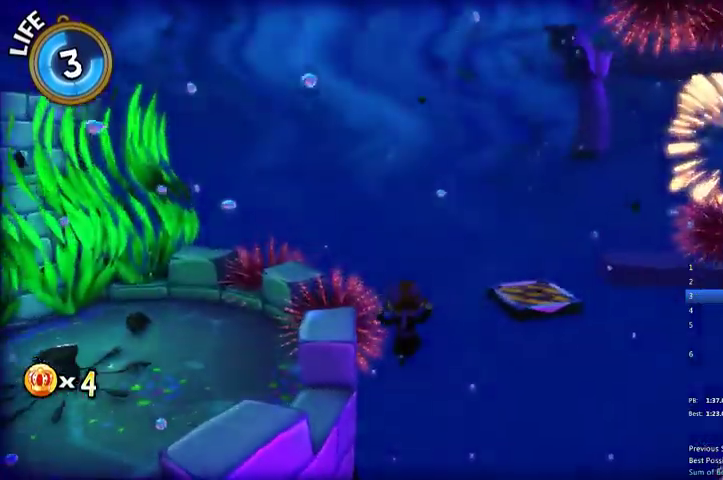
{"buttons": ["L2", "R2"], "left_stick": "up-left", "right_stick": "center", "events": [[100, "R2", "down"]]}
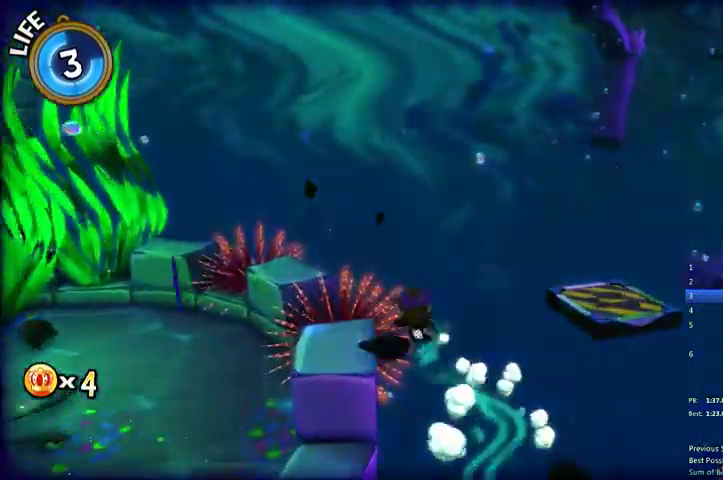
{"buttons": [], "left_stick": "center", "right_stick": "right", "events": [[67, "A", "down"], [133, "A", "up"], [167, "R2", "up"], [233, "L2", "up"], [300, "right_stick", "right"], [367, "left_stick", "center"]]}
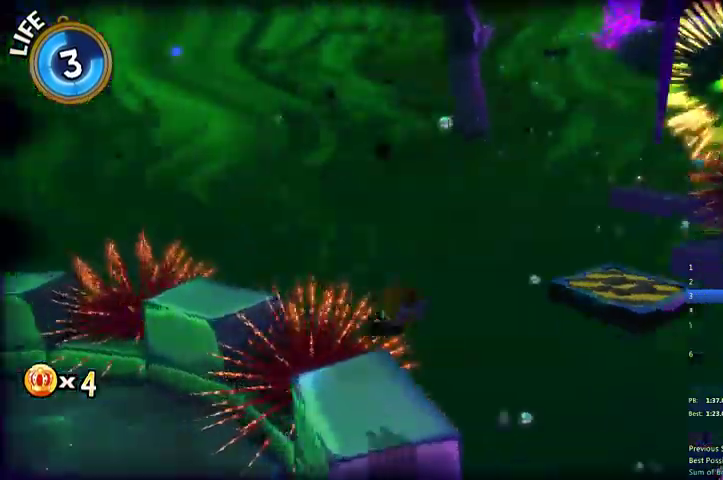
{"buttons": ["A"], "left_stick": "up-right", "right_stick": "center", "events": [[33, "left_stick", "up-right"], [100, "right_stick", "center"], [200, "A", "down"], [333, "A", "up"], [400, "A", "down"]]}
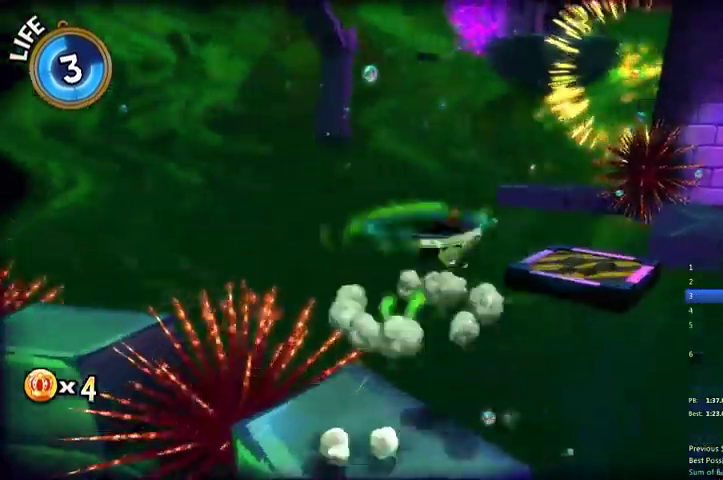
{"buttons": [], "left_stick": "up-right", "right_stick": "center", "events": [[33, "A", "up"], [100, "R2", "down"], [367, "A", "down"], [467, "A", "up"], [467, "R2", "up"]]}
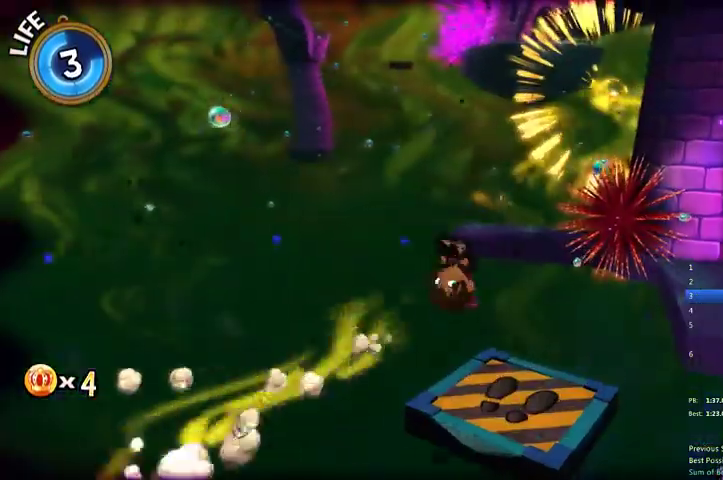
{"buttons": ["L2"], "left_stick": "up", "right_stick": "center"}
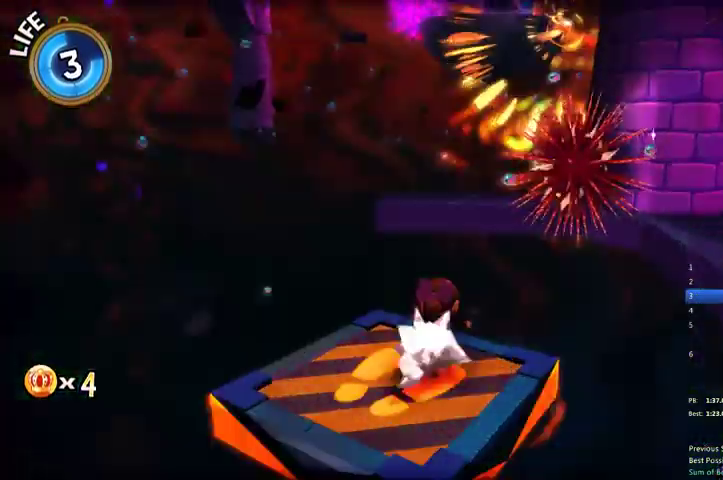
{"buttons": [], "left_stick": "center", "right_stick": "center", "events": [[133, "A", "down"], [300, "A", "up"], [333, "L2", "up"], [367, "left_stick", "center"]]}